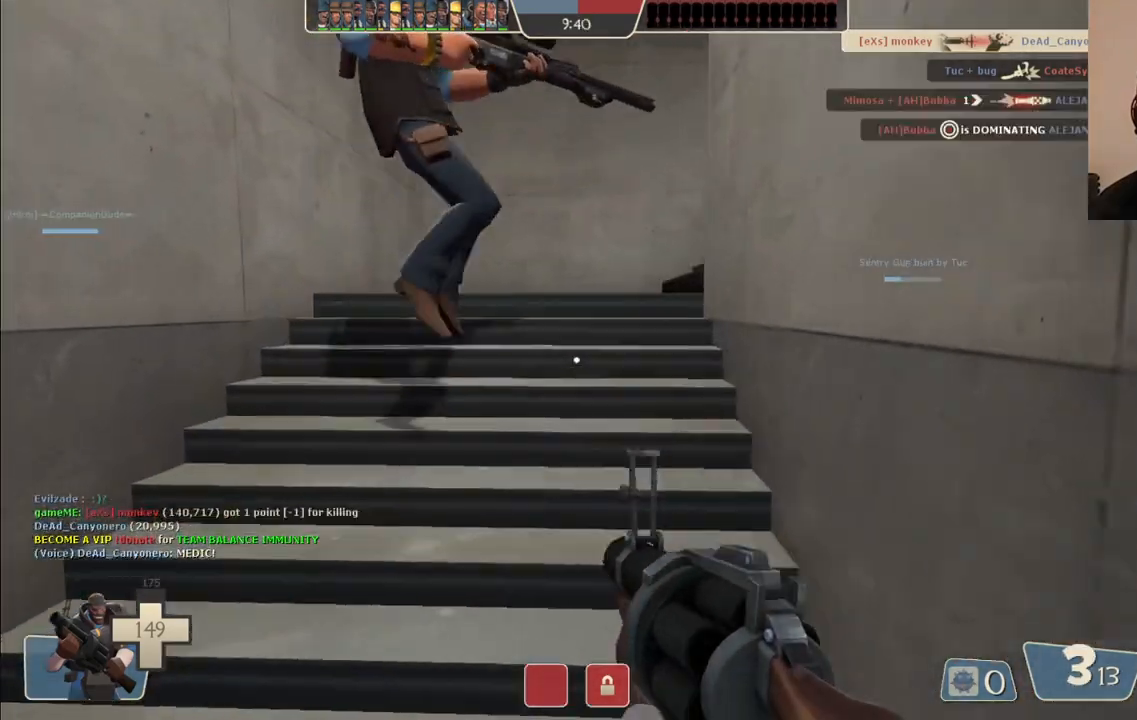
Gameplay with a controller (PlayStation layout); each line is a JSON object with the inputs held at the frame after it. "events" lists button and stick changes between this image and that frame as [ms after this image, input, new state], when the widget could be followed in between.
{"buttons": [], "left_stick": "up", "right_stick": "right", "events": [[17, "left_stick", "up"], [50, "SQUARE", "up"], [133, "SQUARE", "down"], [233, "SQUARE", "up"], [450, "right_stick", "right"]]}
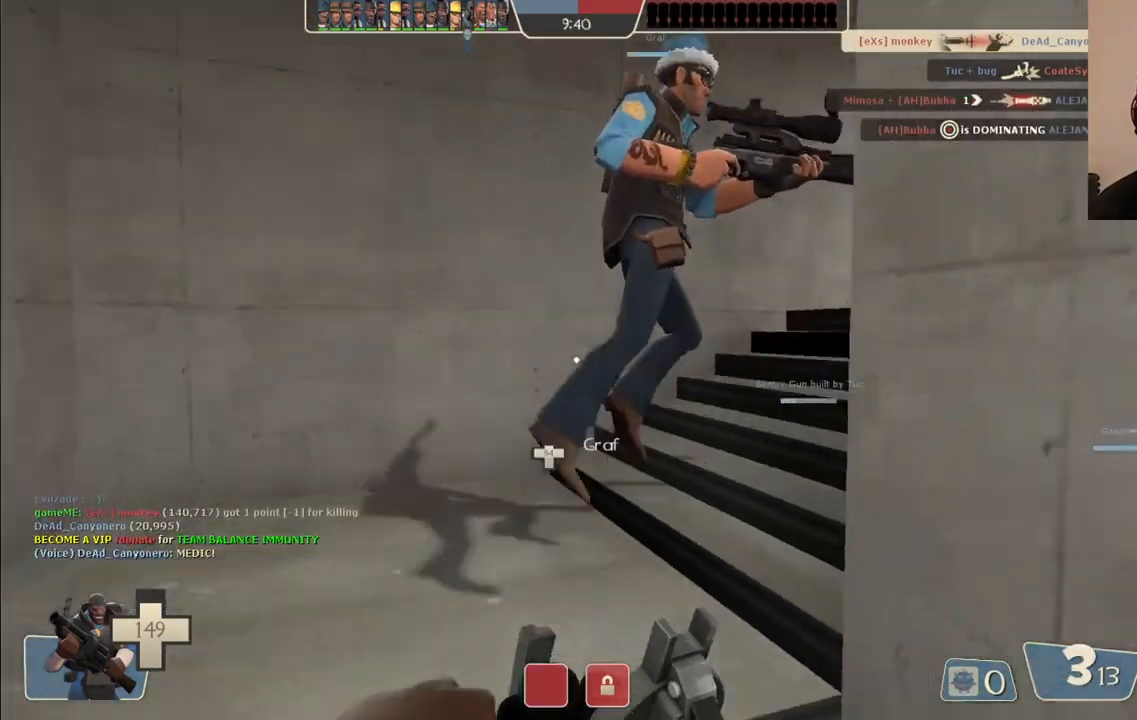
{"buttons": [], "left_stick": "up-left", "right_stick": "center", "events": [[100, "right_stick", "center"], [283, "right_stick", "right"], [400, "left_stick", "up-left"], [433, "right_stick", "center"]]}
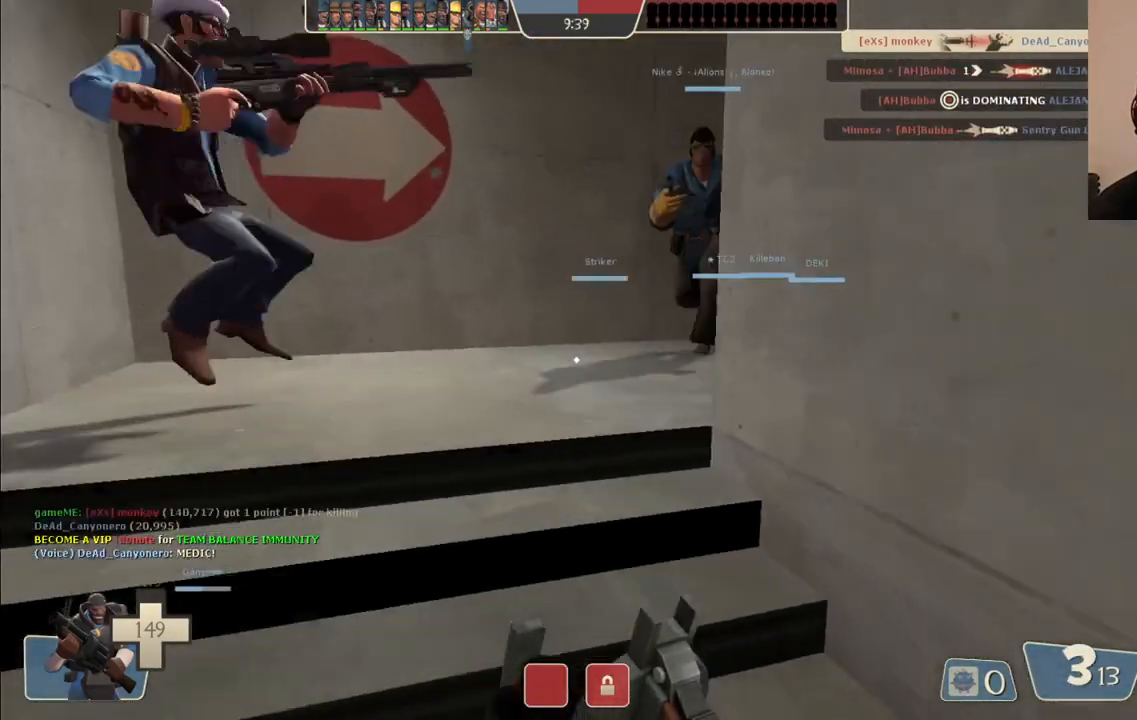
{"buttons": [], "left_stick": "up-left", "right_stick": "center", "events": [[167, "right_stick", "right"], [317, "right_stick", "center"]]}
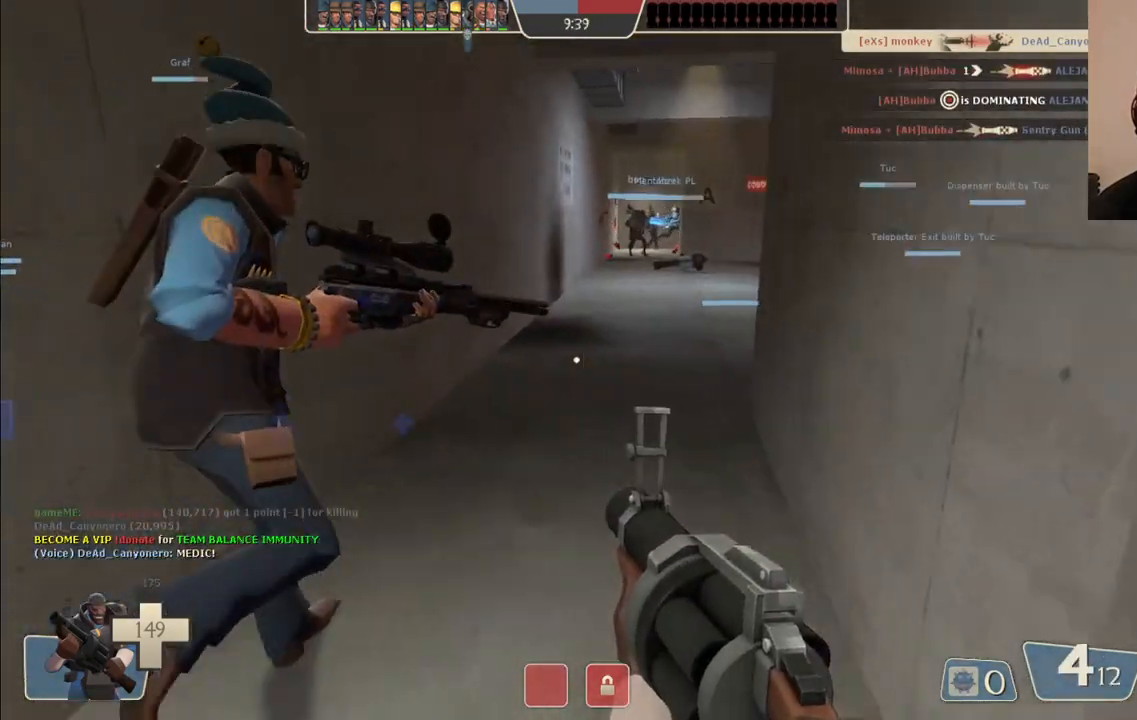
{"buttons": [], "left_stick": "up-left", "right_stick": "center", "events": [[50, "right_stick", "right"], [150, "right_stick", "center"], [317, "right_stick", "right"], [417, "right_stick", "center"]]}
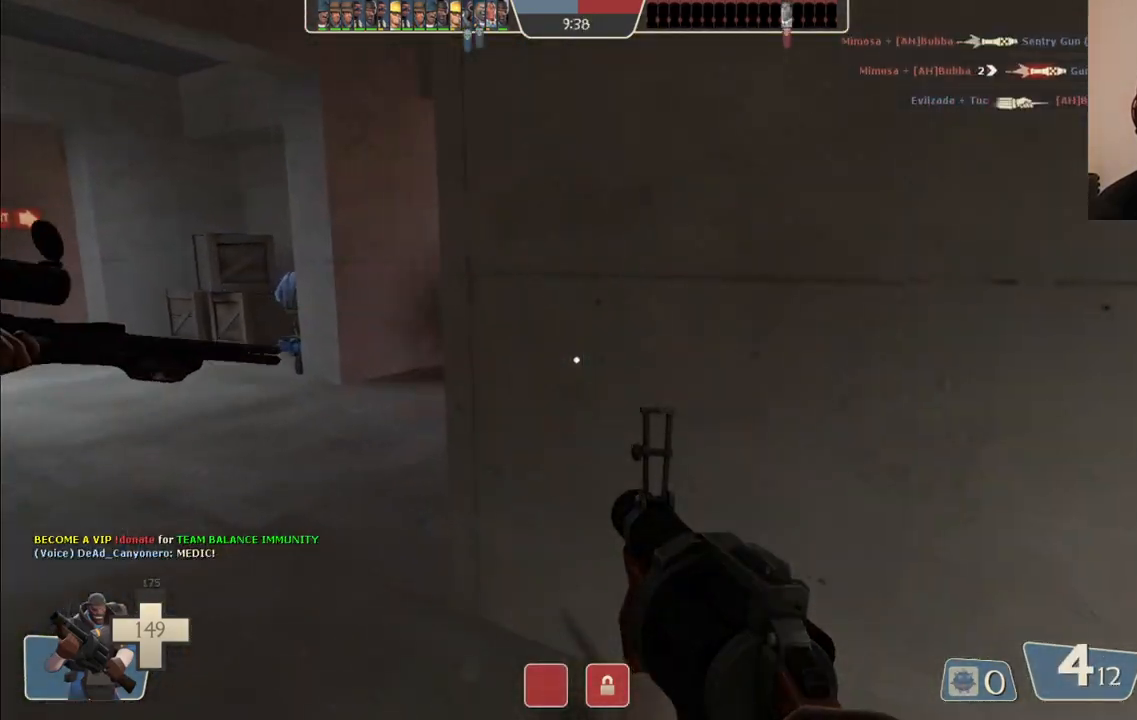
{"buttons": [], "left_stick": "up-left", "right_stick": "center", "events": [[117, "right_stick", "right"], [167, "right_stick", "center"]]}
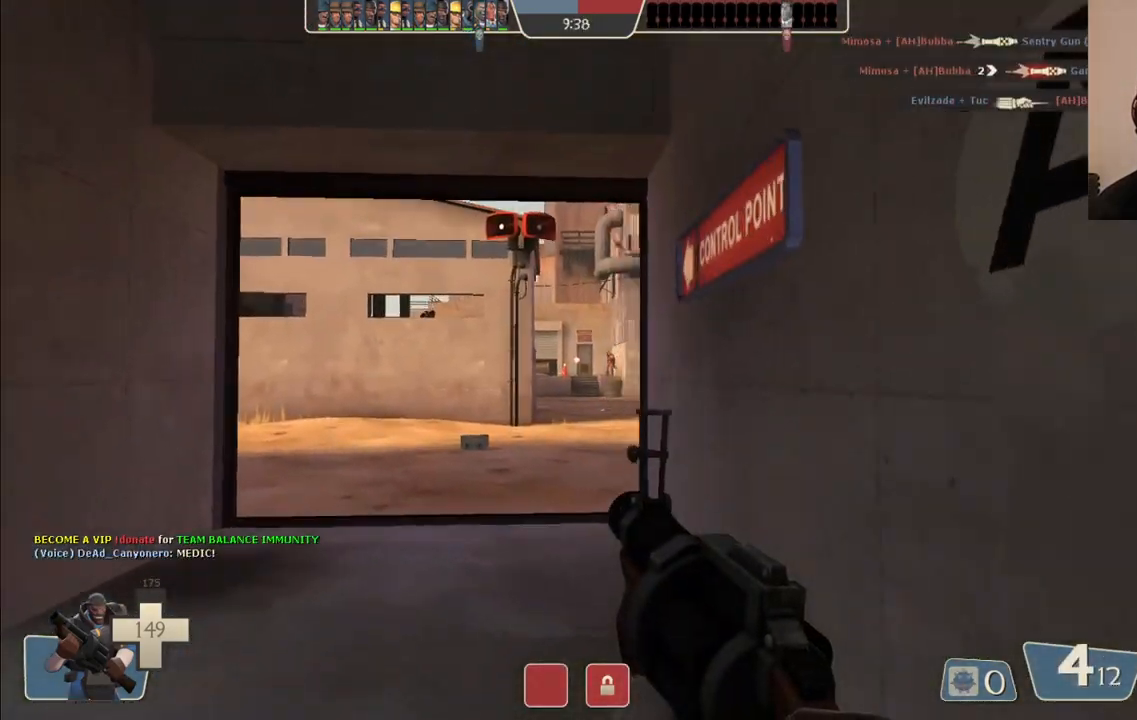
{"buttons": ["R2"], "left_stick": "up-left", "right_stick": "center", "events": [[17, "R2", "down"]]}
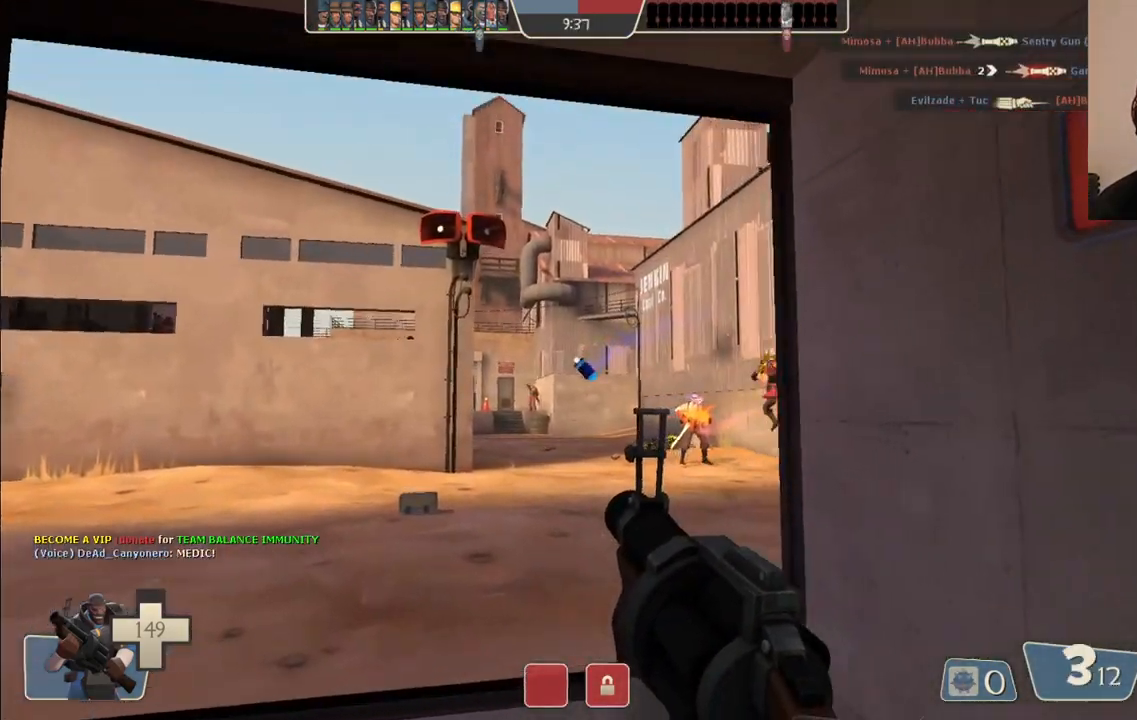
{"buttons": ["R2"], "left_stick": "up-left", "right_stick": "center", "events": []}
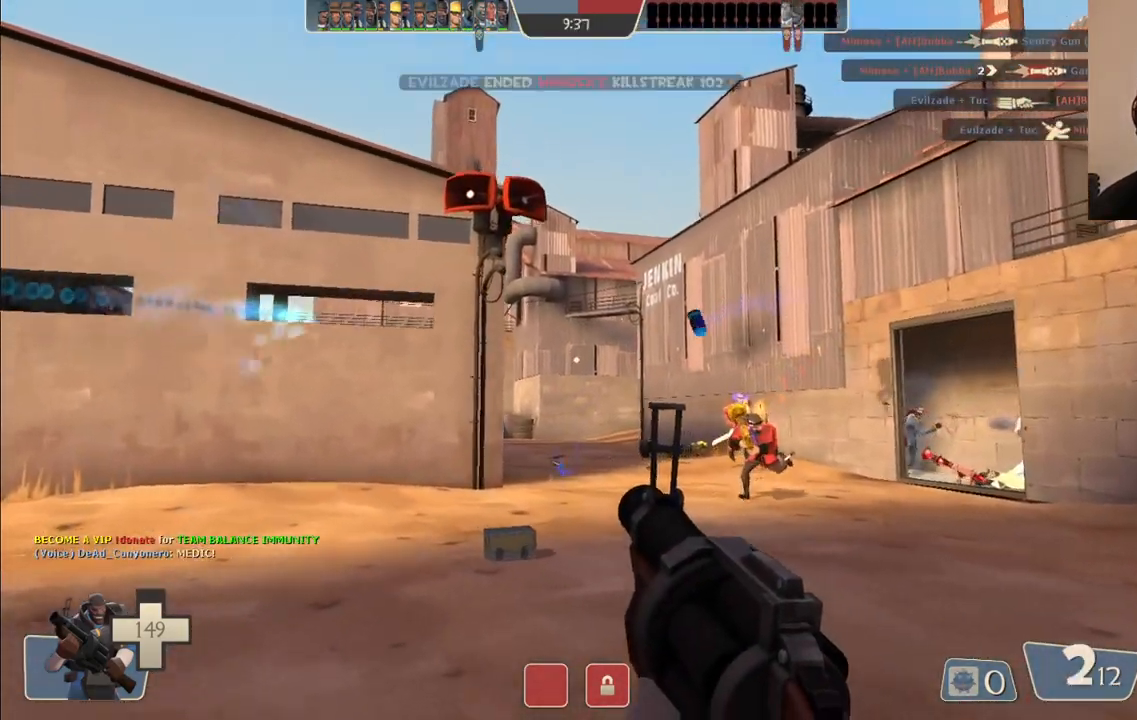
{"buttons": ["R2"], "left_stick": "left", "right_stick": "center", "events": [[383, "left_stick", "left"]]}
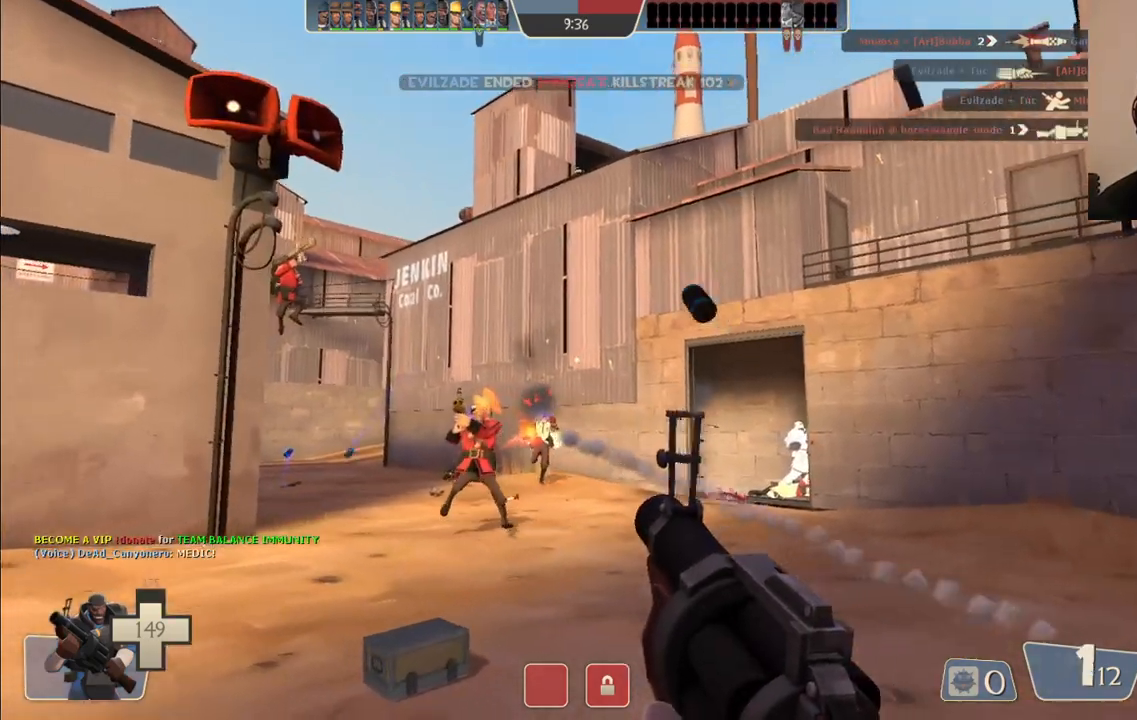
{"buttons": ["R2"], "left_stick": "down-left", "right_stick": "center", "events": [[83, "left_stick", "down-left"]]}
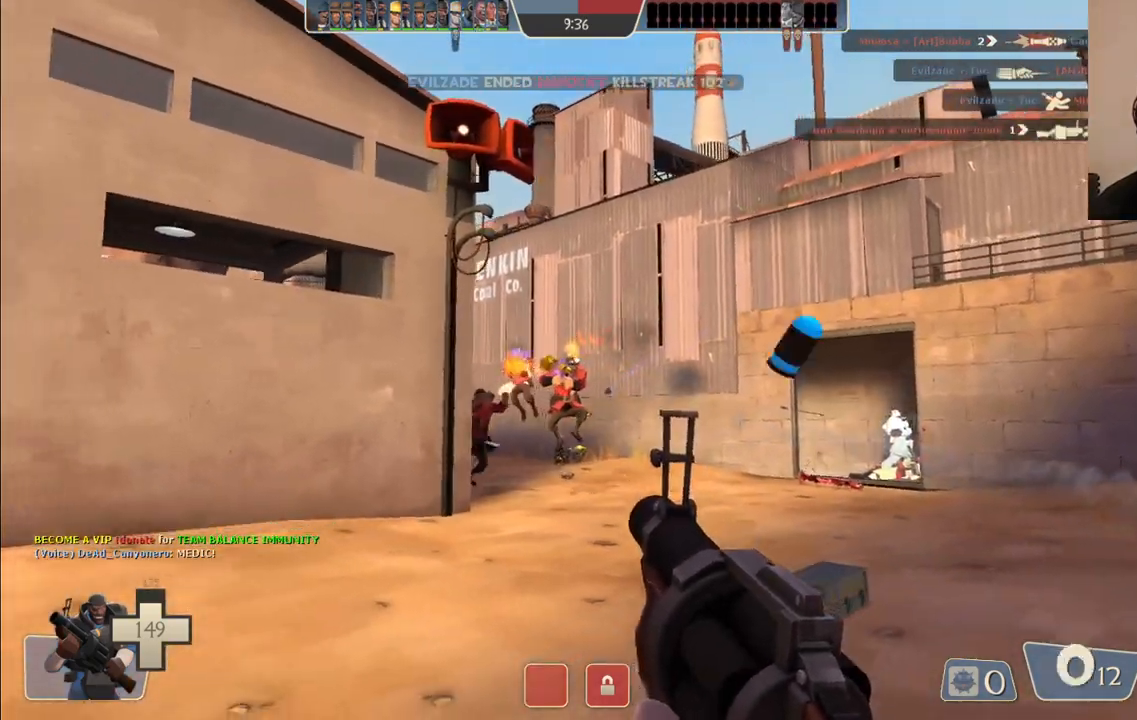
{"buttons": ["R2"], "left_stick": "down", "right_stick": "center", "events": [[483, "left_stick", "down"]]}
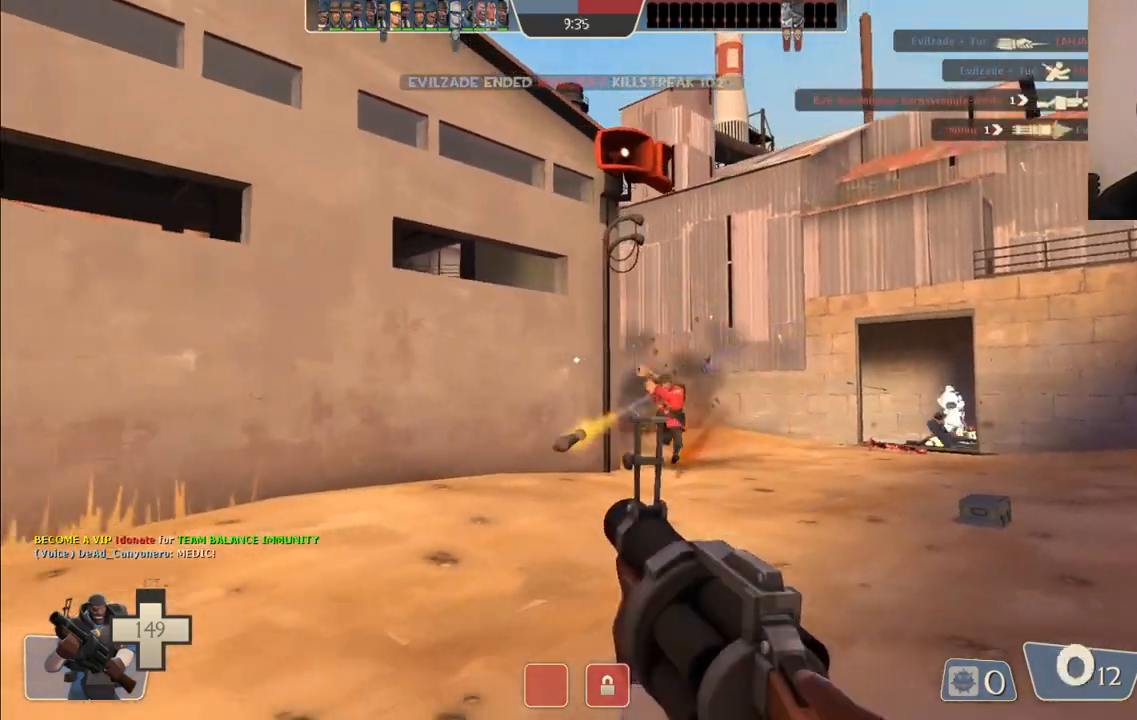
{"buttons": [], "left_stick": "up-right", "right_stick": "center", "events": [[67, "R2", "up"], [183, "left_stick", "down-left"], [200, "SQUARE", "down"], [283, "SQUARE", "up"], [367, "SQUARE", "down"], [383, "left_stick", "up-left"], [450, "left_stick", "up-right"], [467, "SQUARE", "up"]]}
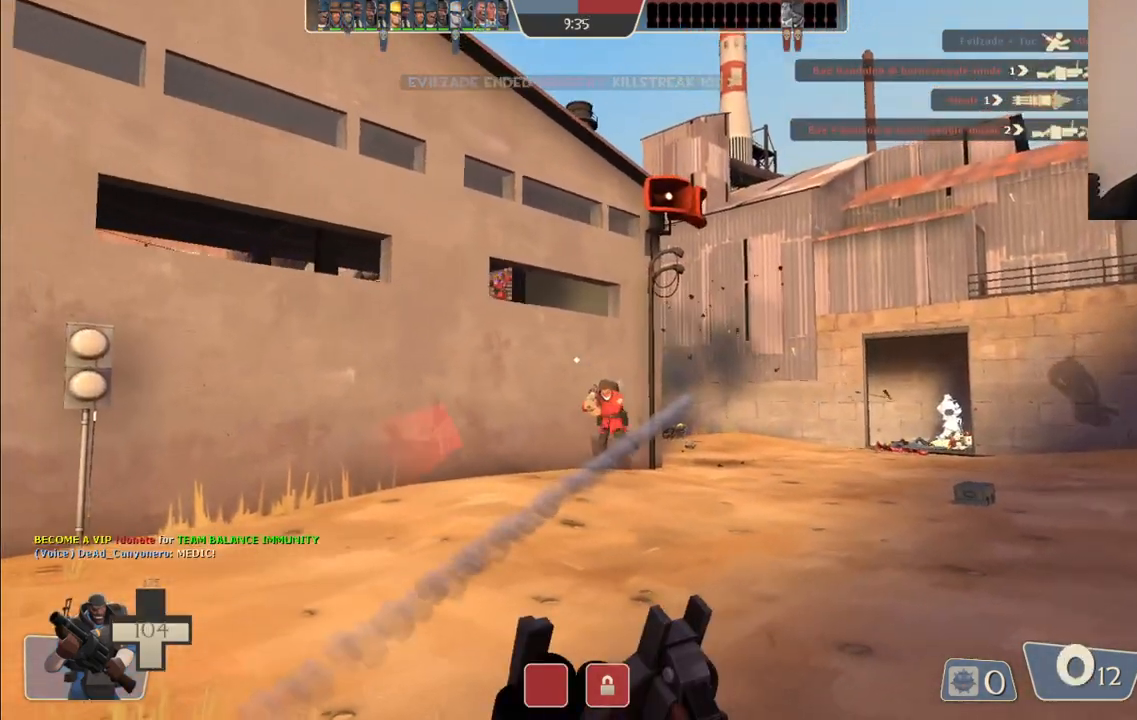
{"buttons": [], "left_stick": "up-right", "right_stick": "center", "events": [[33, "SQUARE", "down"], [133, "SQUARE", "up"]]}
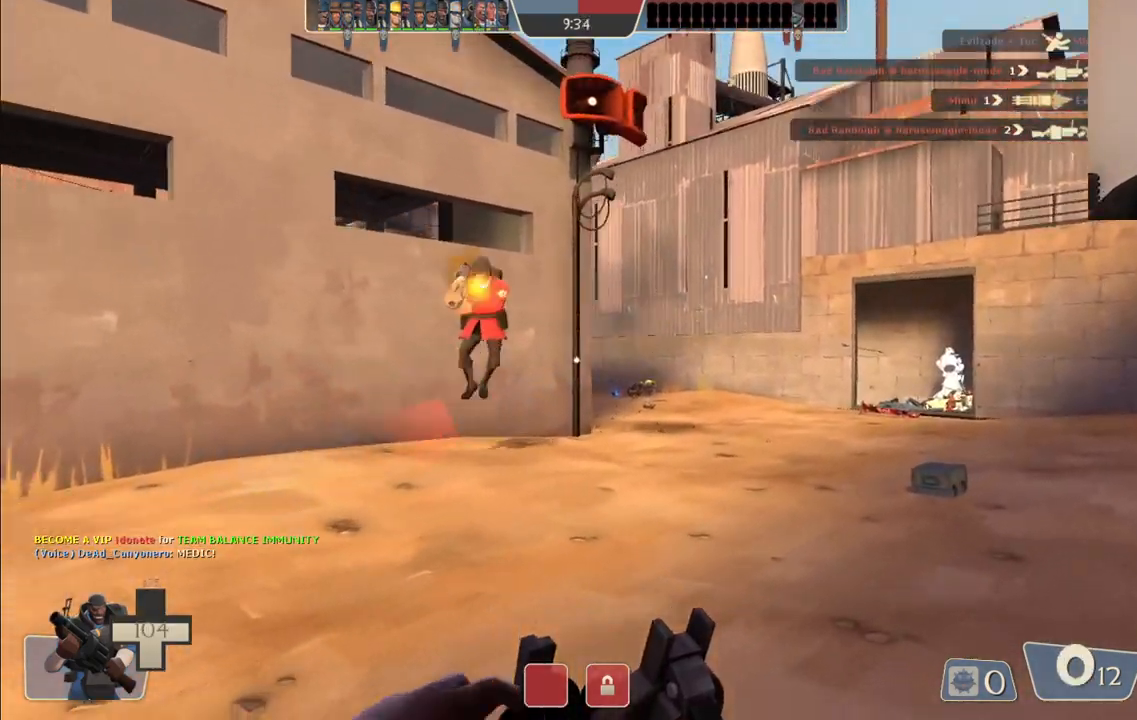
{"buttons": [], "left_stick": "up-right", "right_stick": "center", "events": []}
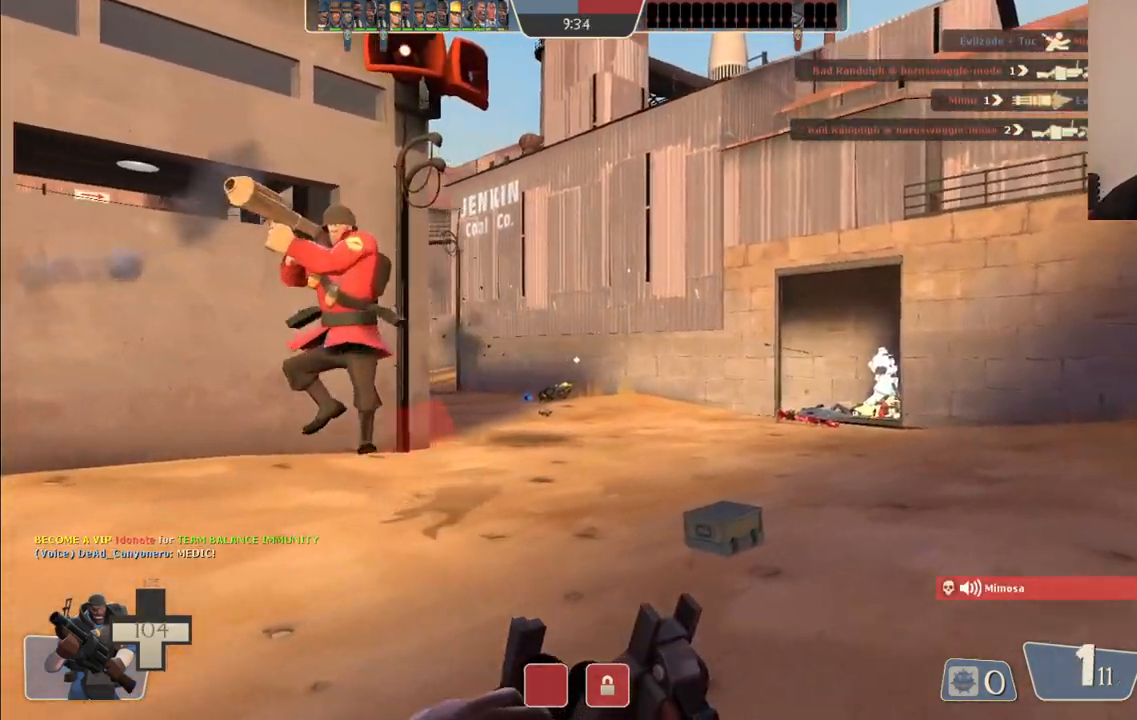
{"buttons": ["R2"], "left_stick": "down-right", "right_stick": "center", "events": [[400, "left_stick", "down-right"], [450, "R2", "down"]]}
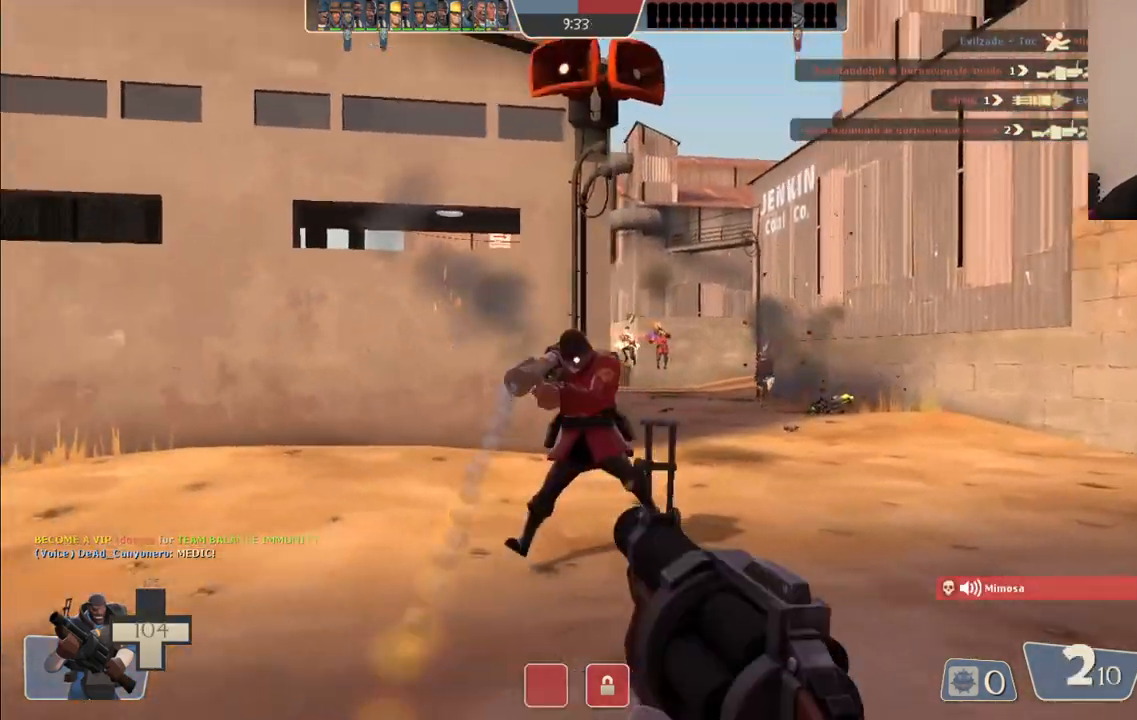
{"buttons": [], "left_stick": "center", "right_stick": "center", "events": [[67, "left_stick", "down"], [267, "left_stick", "left"], [433, "R2", "up"], [450, "left_stick", "center"]]}
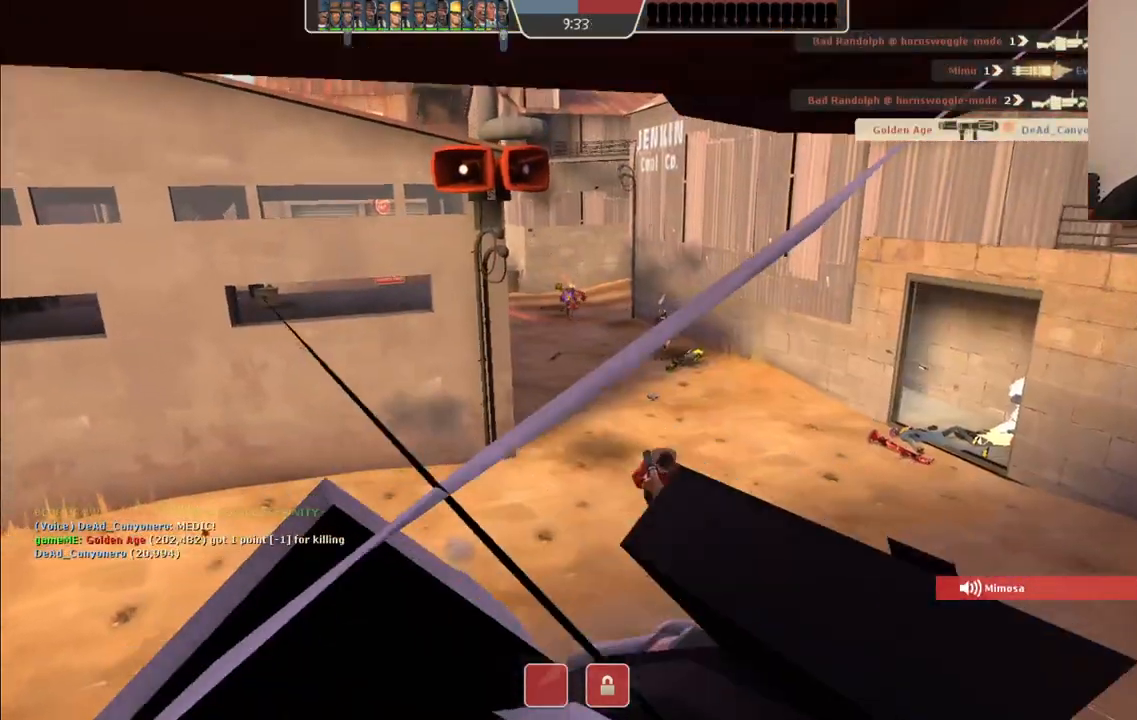
{"buttons": [], "left_stick": "center", "right_stick": "center", "events": [[233, "SQUARE", "down"], [367, "SQUARE", "up"]]}
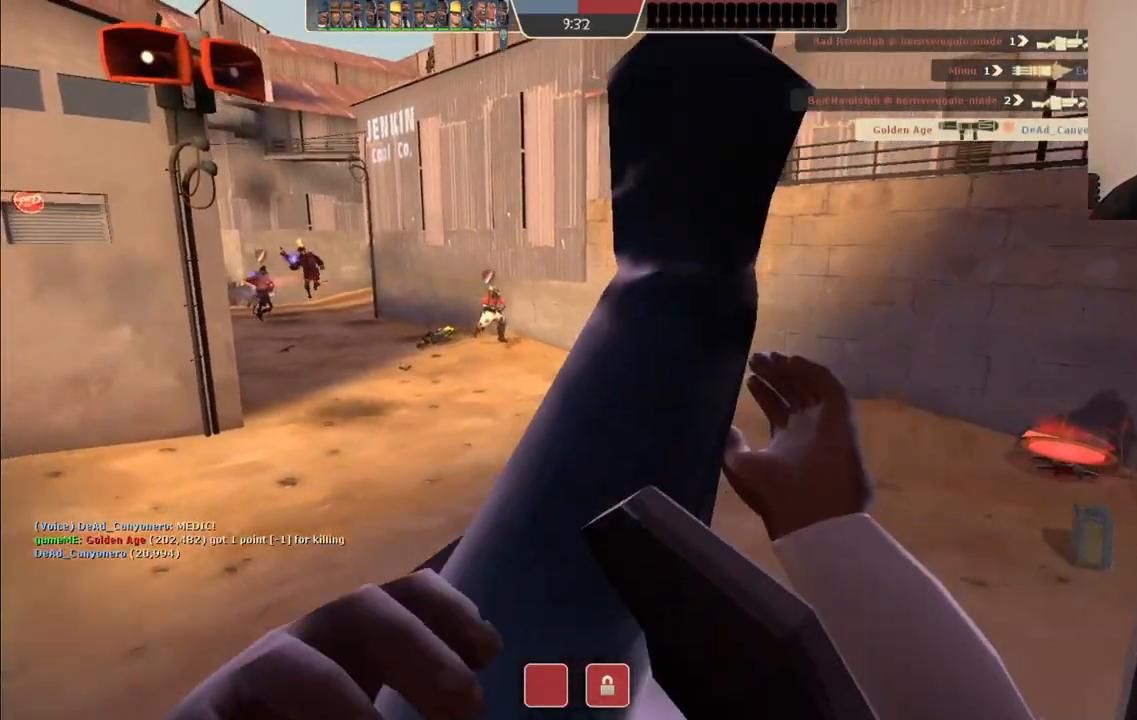
{"buttons": [], "left_stick": "center", "right_stick": "center", "events": []}
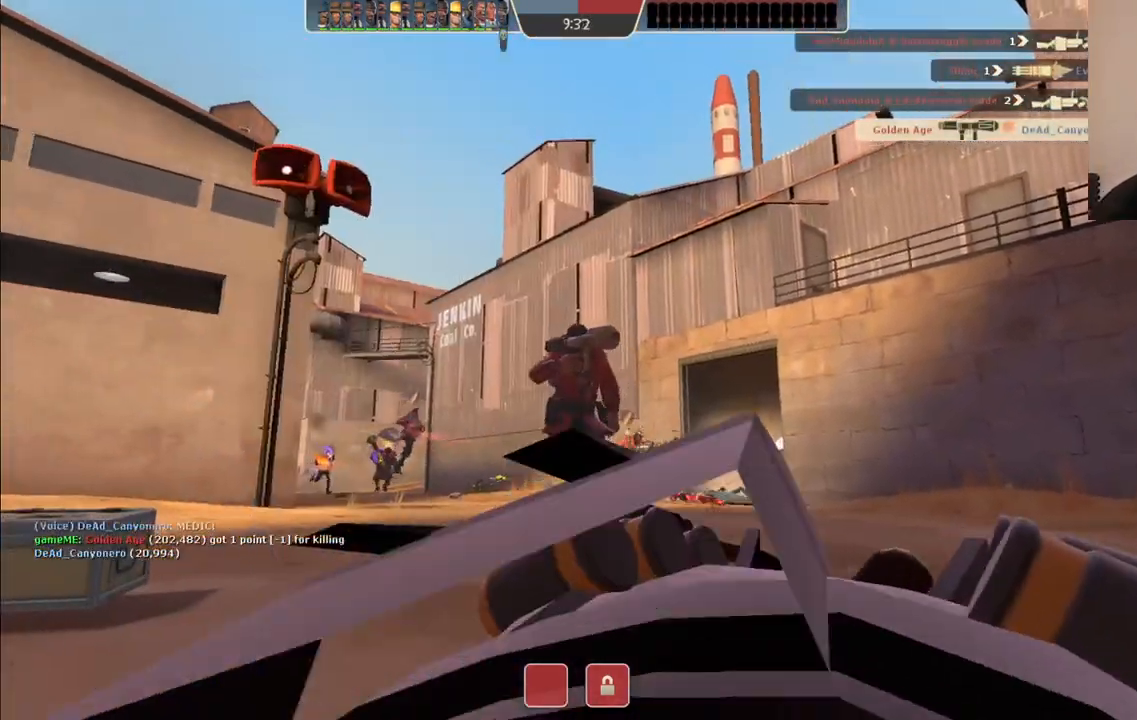
{"buttons": [], "left_stick": "up", "right_stick": "center", "events": [[67, "left_stick", "up"]]}
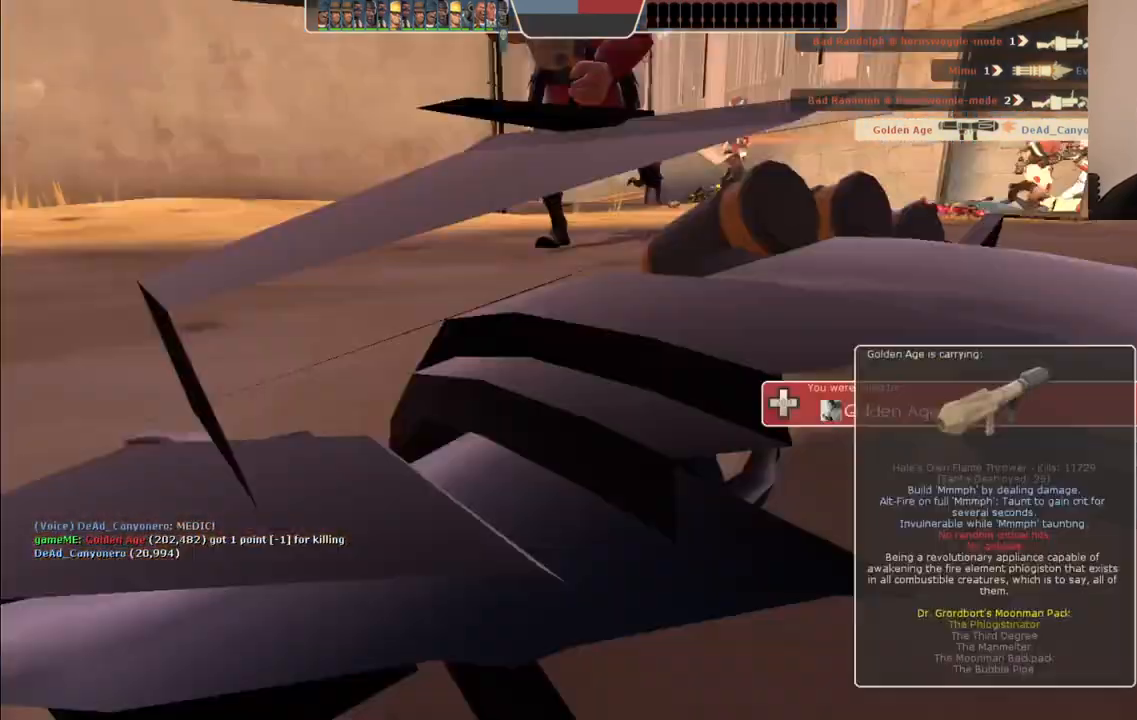
{"buttons": [], "left_stick": "up", "right_stick": "center", "events": []}
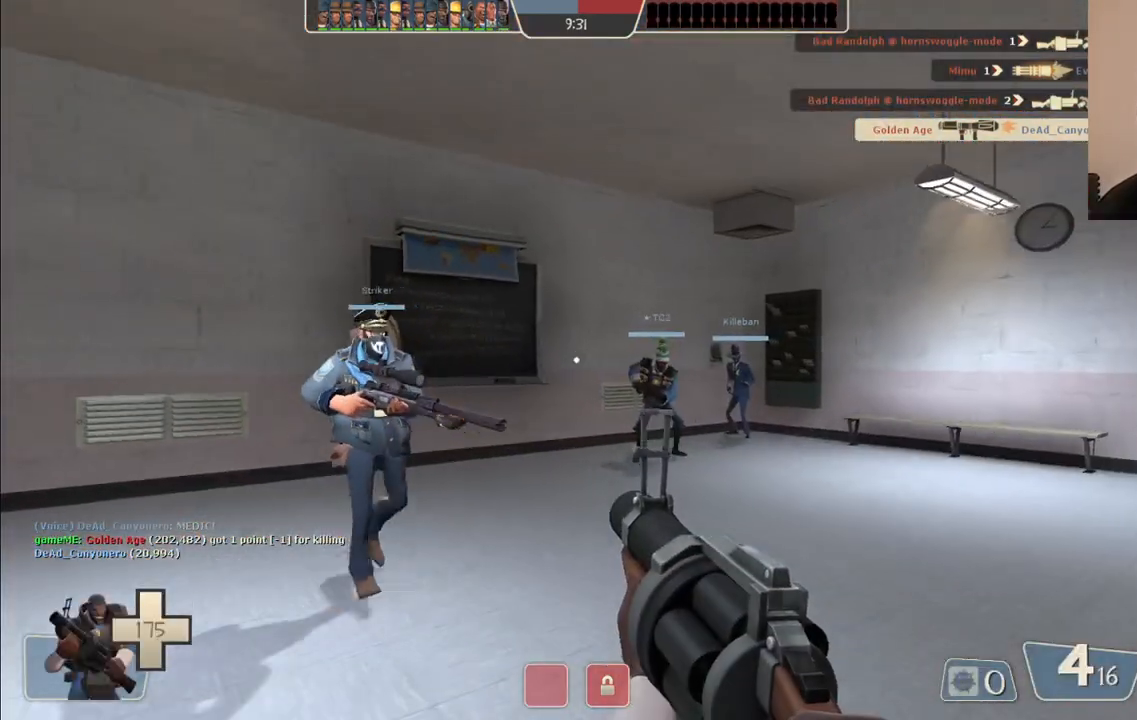
{"buttons": ["R3"], "left_stick": "up", "right_stick": "center", "events": [[167, "right_stick", "right"], [433, "R3", "down"], [433, "right_stick", "center"]]}
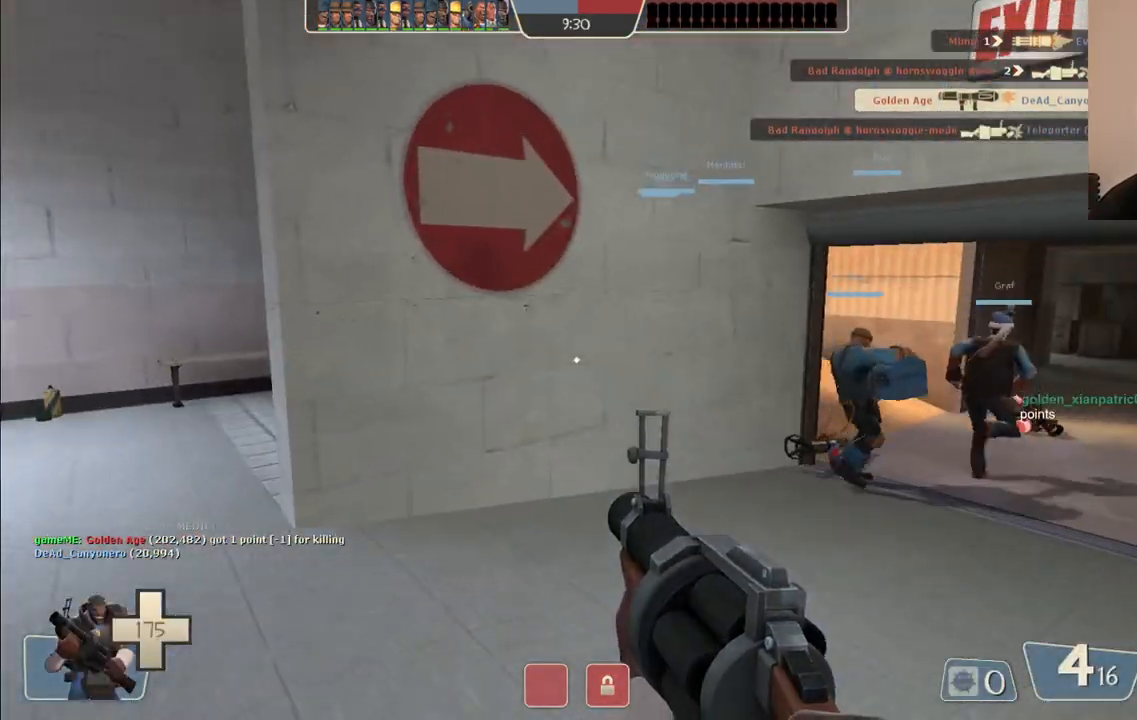
{"buttons": ["SQUARE"], "left_stick": "up", "right_stick": "center", "events": [[33, "R3", "up"], [100, "right_stick", "right"], [267, "right_stick", "center"], [367, "SQUARE", "down"], [417, "SQUARE", "up"], [500, "SQUARE", "down"]]}
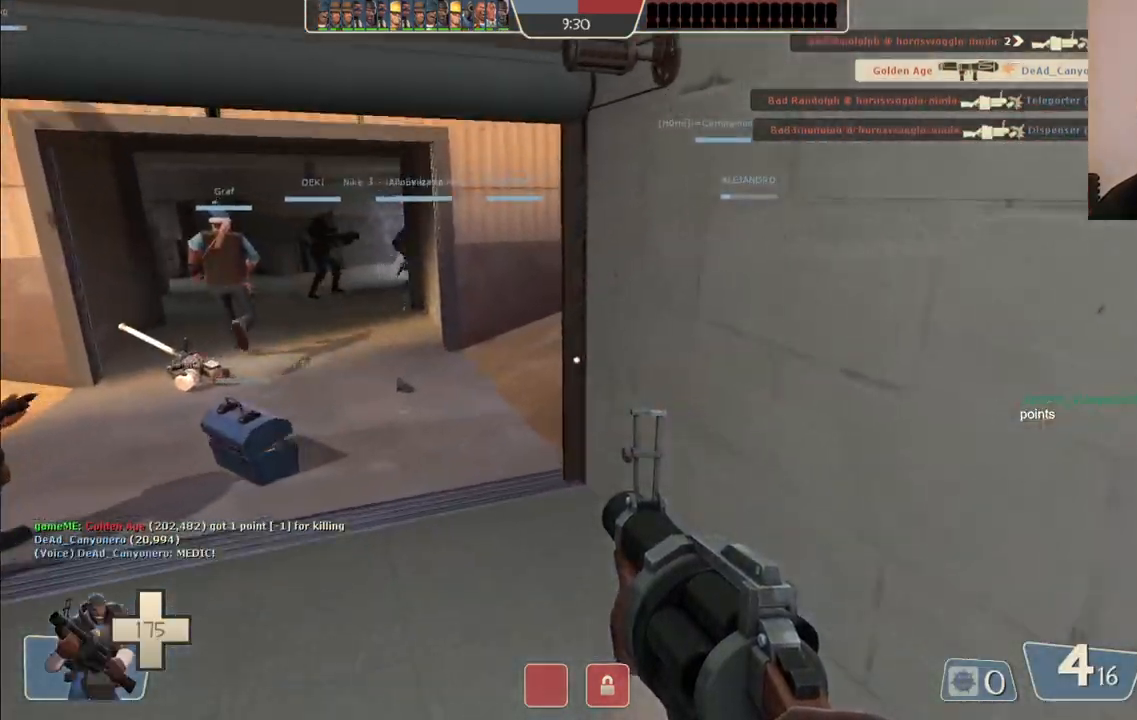
{"buttons": ["SQUARE"], "left_stick": "up", "right_stick": "center", "events": [[83, "SQUARE", "up"], [233, "right_stick", "left"], [350, "right_stick", "center"], [450, "SQUARE", "down"]]}
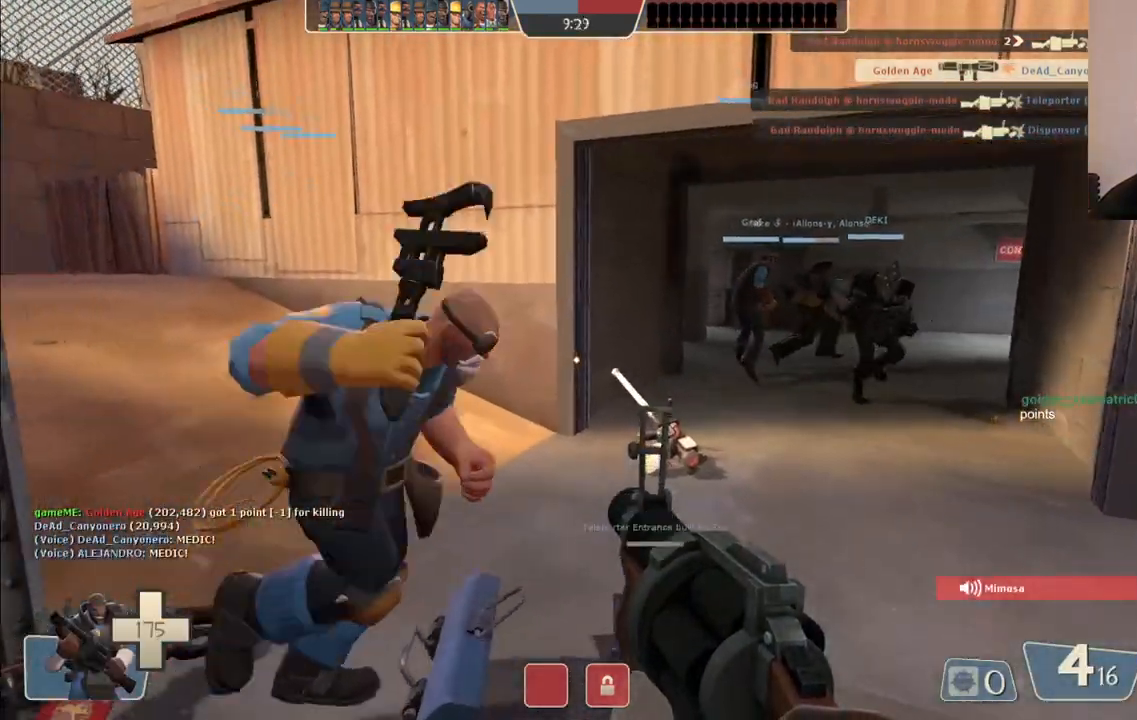
{"buttons": [], "left_stick": "up", "right_stick": "center", "events": [[17, "SQUARE", "up"], [100, "SQUARE", "down"], [183, "SQUARE", "up"], [350, "right_stick", "up"], [467, "right_stick", "center"]]}
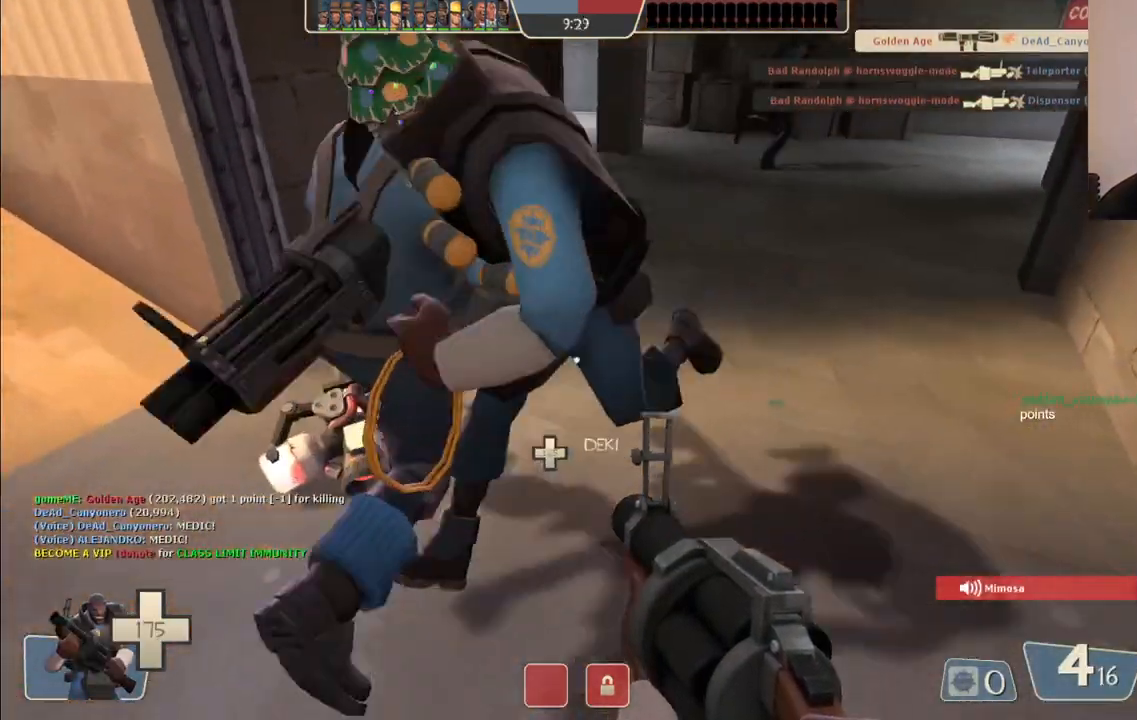
{"buttons": [], "left_stick": "up", "right_stick": "center", "events": []}
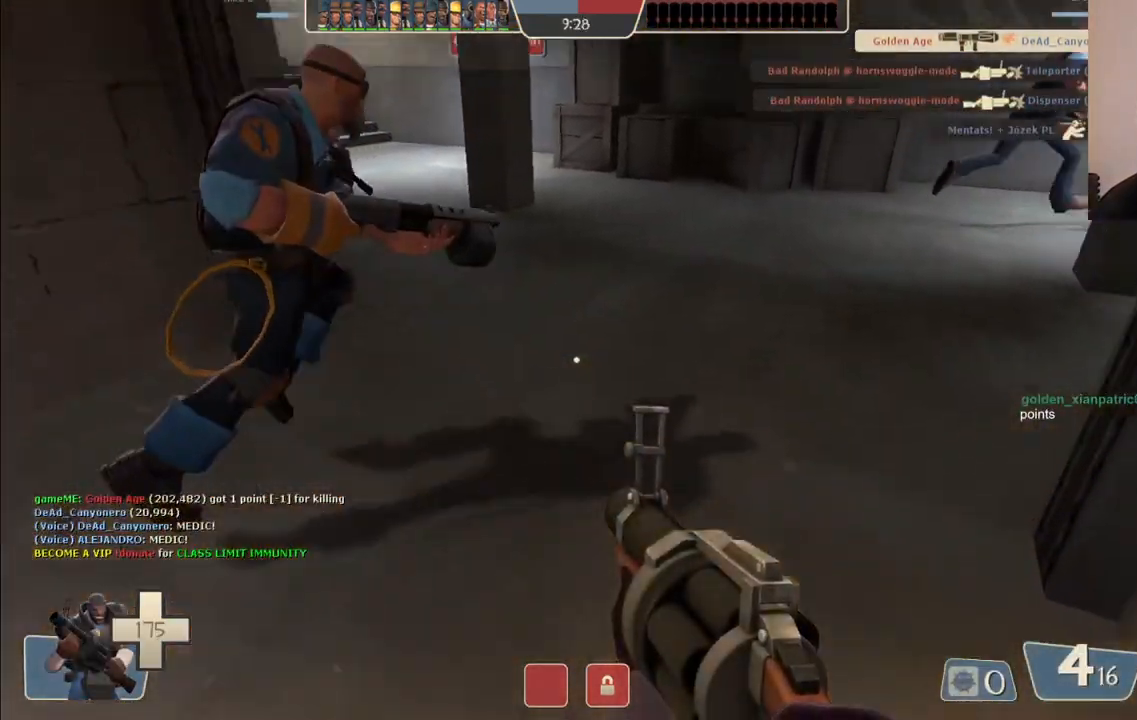
{"buttons": [], "left_stick": "up", "right_stick": "right", "events": [[17, "right_stick", "right"], [117, "right_stick", "center"], [367, "right_stick", "right"]]}
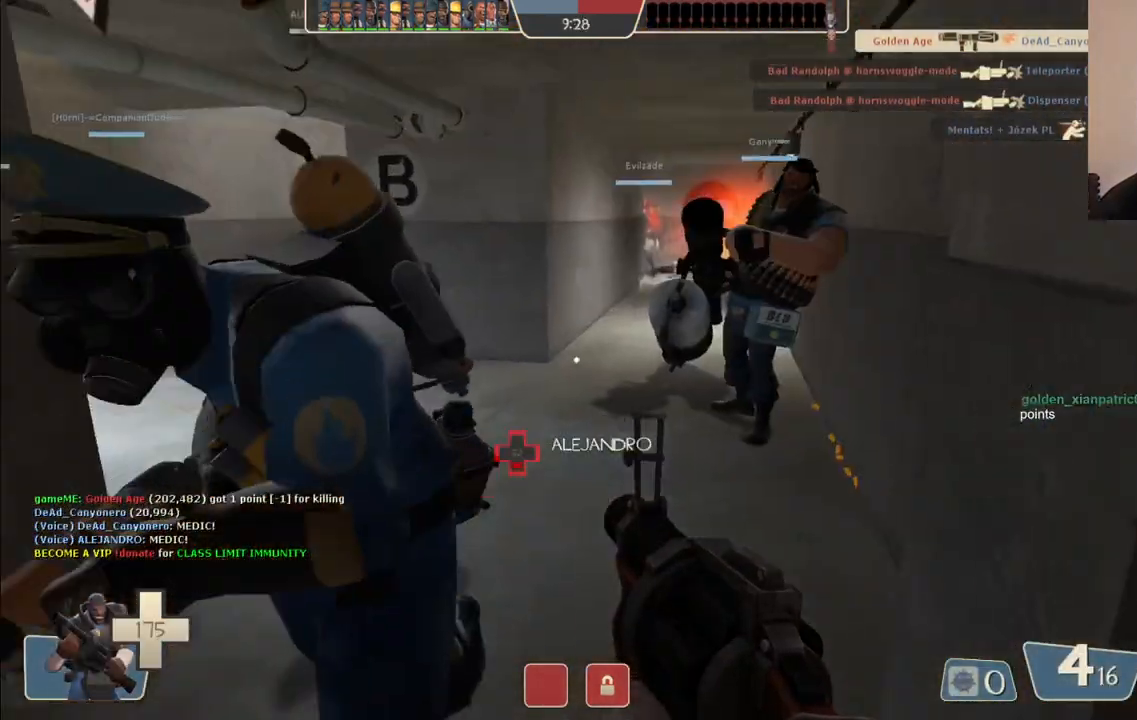
{"buttons": [], "left_stick": "up-left", "right_stick": "center", "events": [[33, "right_stick", "center"], [433, "left_stick", "up-left"]]}
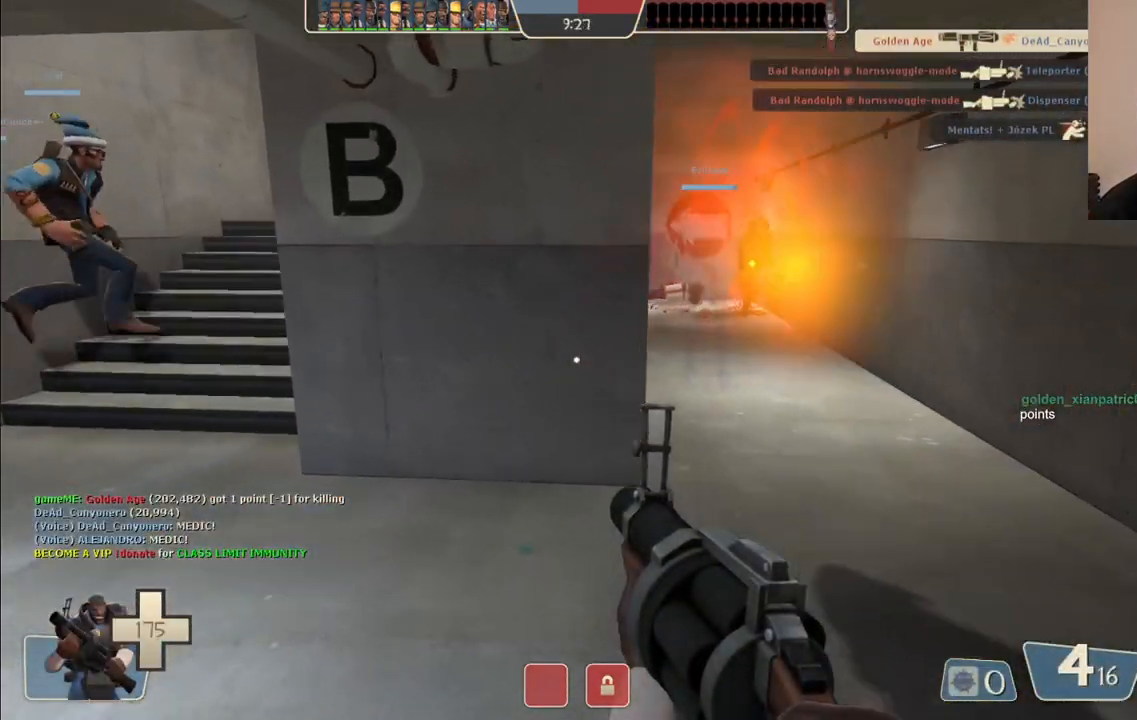
{"buttons": [], "left_stick": "up-left", "right_stick": "center", "events": []}
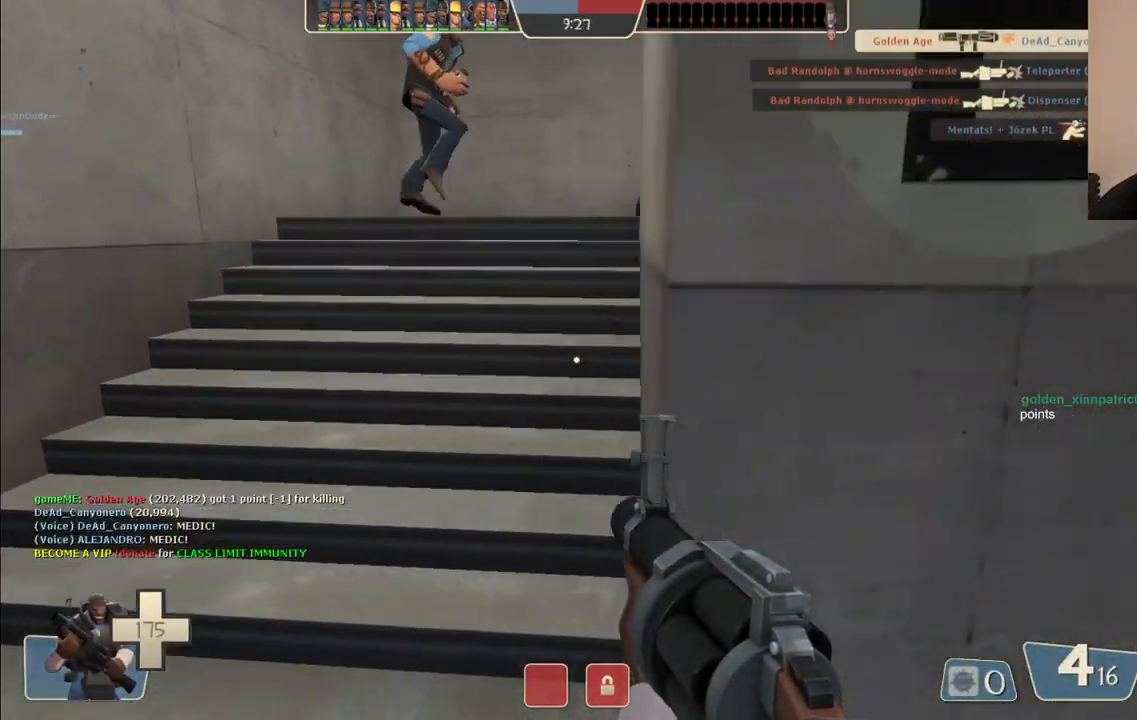
{"buttons": ["R2"], "left_stick": "down-left", "right_stick": "center", "events": [[67, "right_stick", "right"], [200, "left_stick", "down-left"], [283, "R2", "down"], [300, "right_stick", "center"]]}